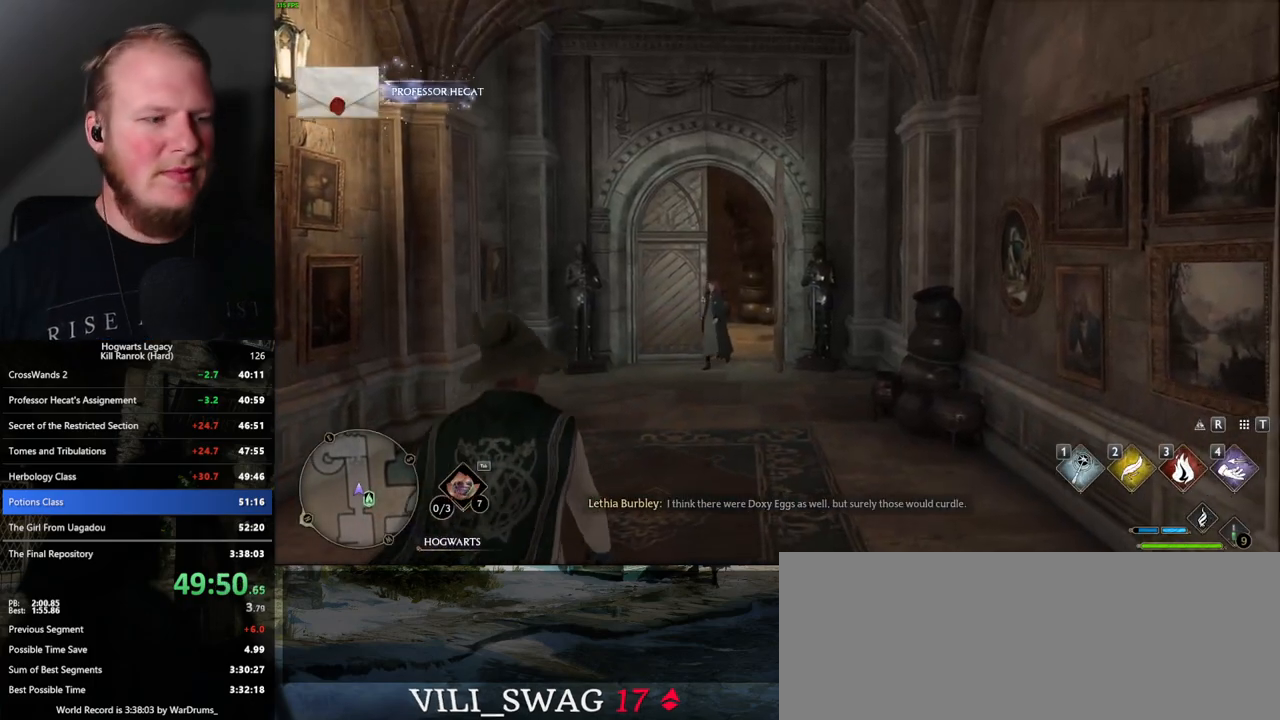
Gameplay with keyboard and mouse; each line is a JSON object with the keys and mouse buttons held at the frame after it. "events" lists presses ("down") and releases ("up") of ".", "/", "0", "1", "2", "3", "4", "5", "6", "7", "8", "9", "a", "alt_l", "alt_r", "b", "backslash", "backspace", "c", "caps_lock", "comma", "ctrl_l", "ctrl_r", "d", "e", "equals", "escape", "f", "f1", "f10", "f11", "f12", "f2", "f3", "f4", "f5", "f6", "f7", "f8", "f9", "g", "h", "i", "j", "k", "l", "lbracket", "m", "minus", "n", "o", "p", "q", "quote", "r", "rbracket", "return", "s", "semicolon", "shift_l", "shift_r", "space", "super_l", "super_r", "t", "tab", "tilde", "u", "v", "w", "x", "y", "z", "mouse_left", "mouse_wheel", "mouse_right", "mouse_mb4" and "mouse_mb5" between this image and that frame as [ms after this image, input, new state], when the widget could be followed in between. "mouse_left", "mouse_wheel", "mouse_right", "mouse_mb4", "mouse_mb5" = the "left", "wheel", "right", "mb4", "mb5" buttons of the "mouse" list. No other keys are recorded. "wheel" means that the mouse wheel is clicked or scrolled. Mouse movement is not recorded.
{"keys": ["w"], "mouse": [], "events": [[134, "w", "down"]]}
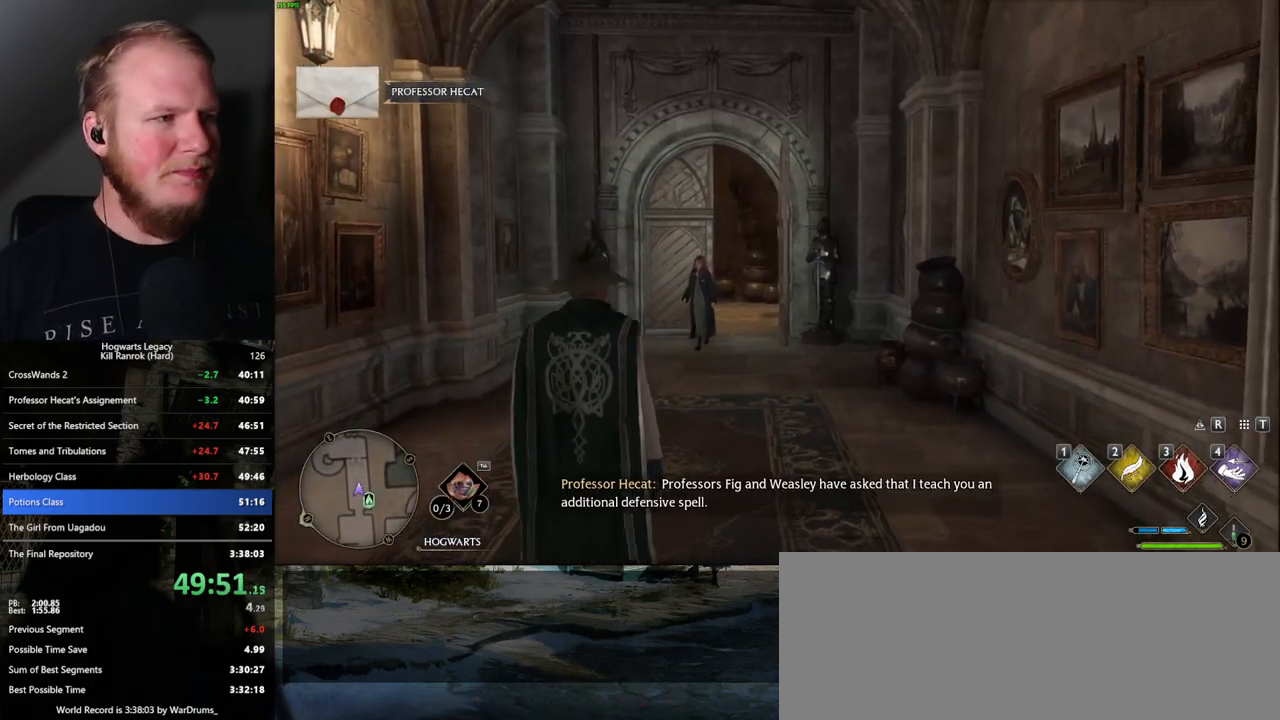
{"keys": ["w"], "mouse": [], "events": [[50, "space", "down"], [117, "space", "up"], [217, "space", "down"], [284, "space", "up"], [367, "space", "down"], [434, "space", "up"]]}
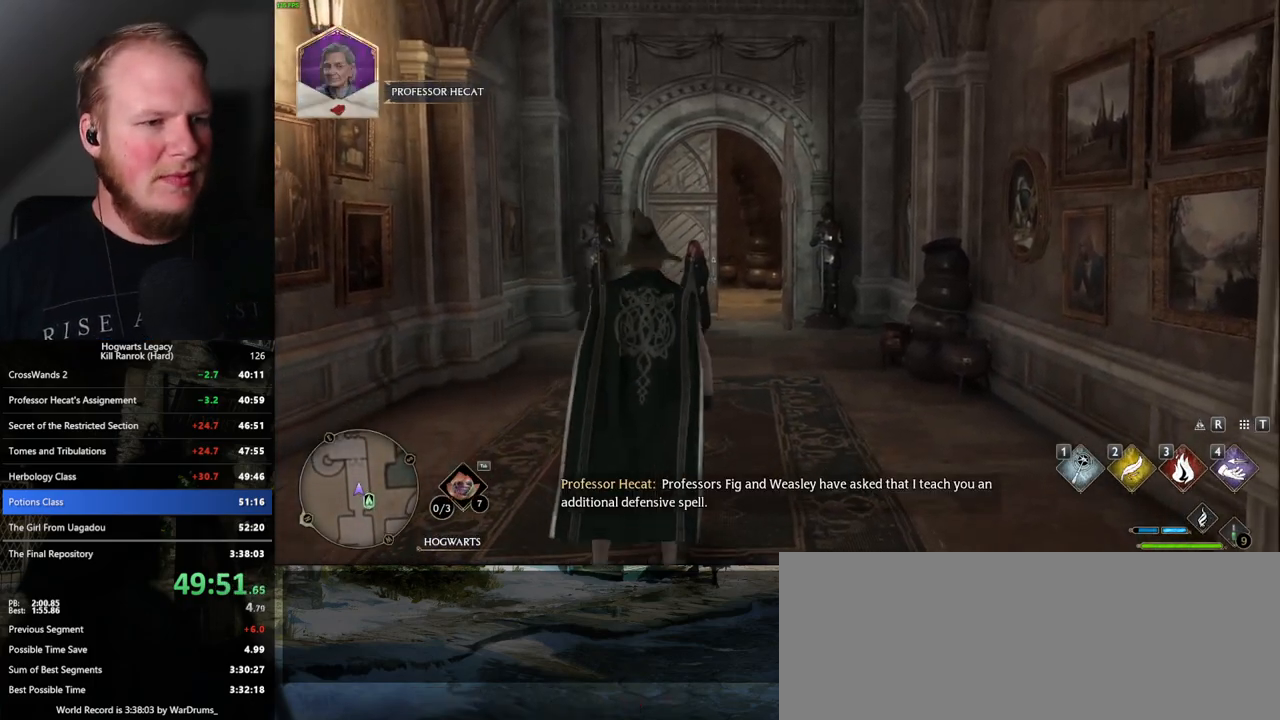
{"keys": ["w"], "mouse": [], "events": [[17, "space", "down"], [117, "space", "up"], [150, "shift_l", "down"], [267, "shift_l", "up"]]}
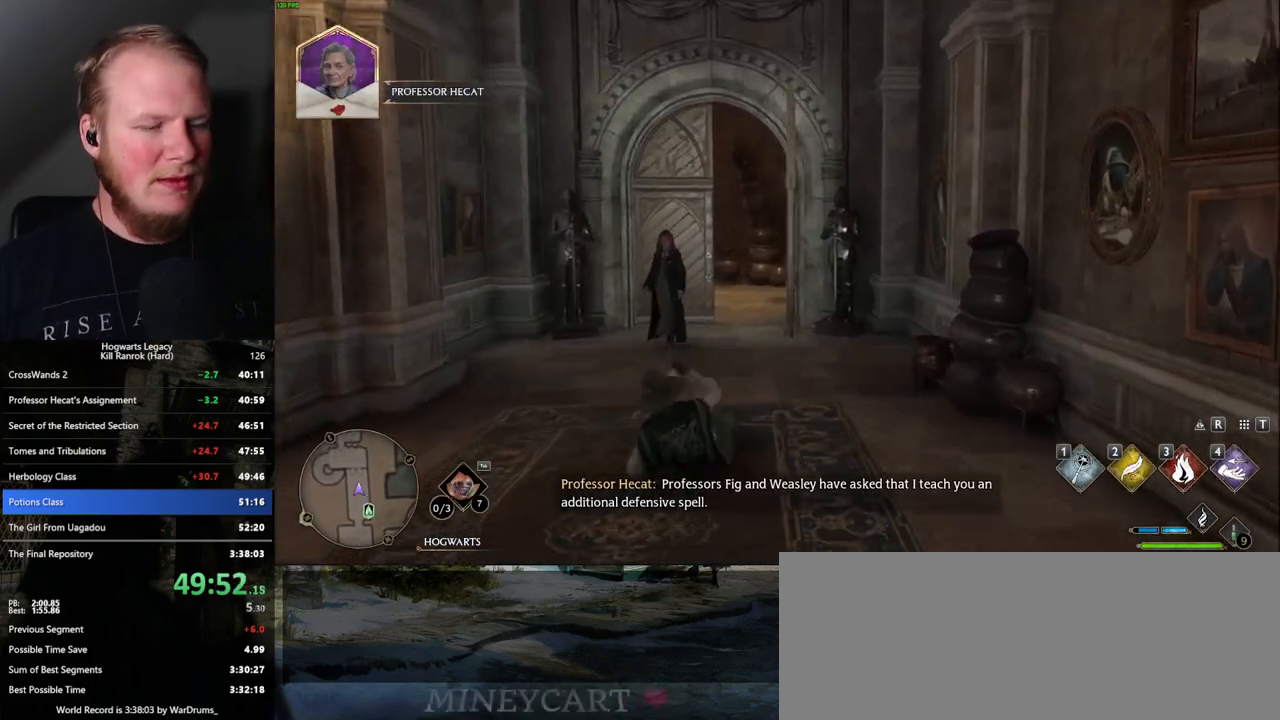
{"keys": ["w"], "mouse": [], "events": []}
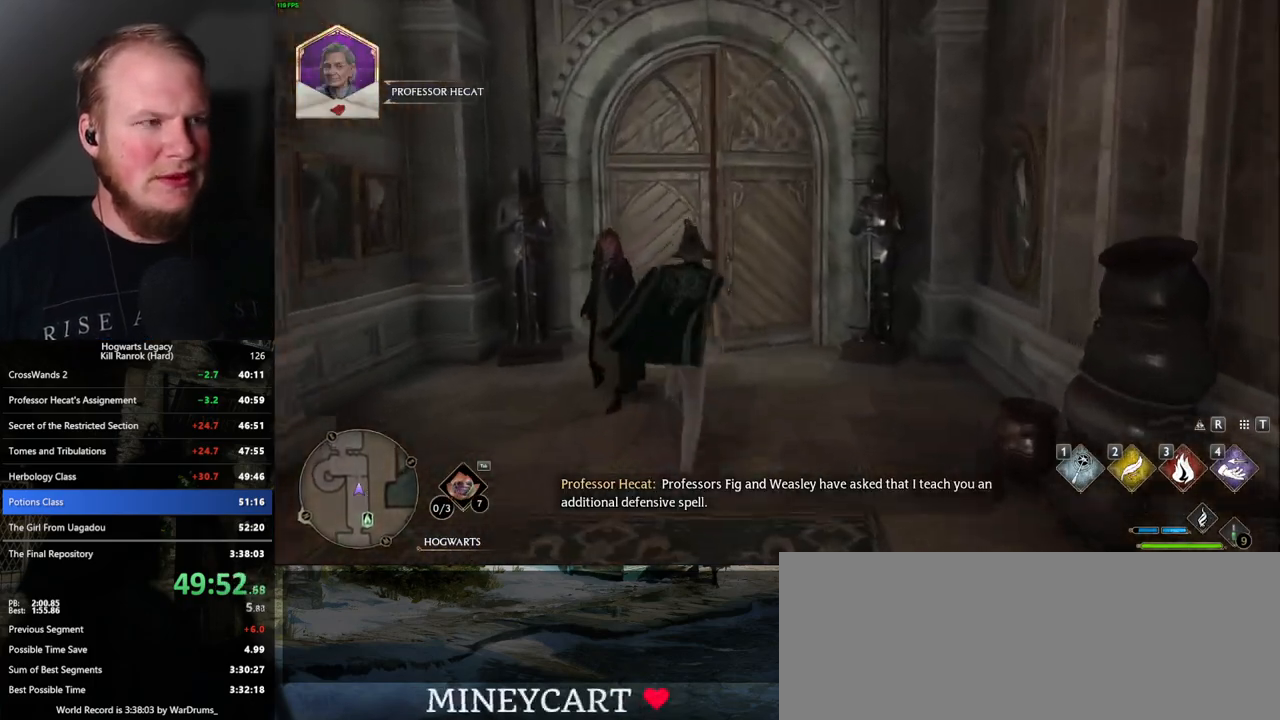
{"keys": ["w"], "mouse": [], "events": [[117, "space", "down"], [200, "space", "up"], [284, "space", "down"], [384, "space", "up"]]}
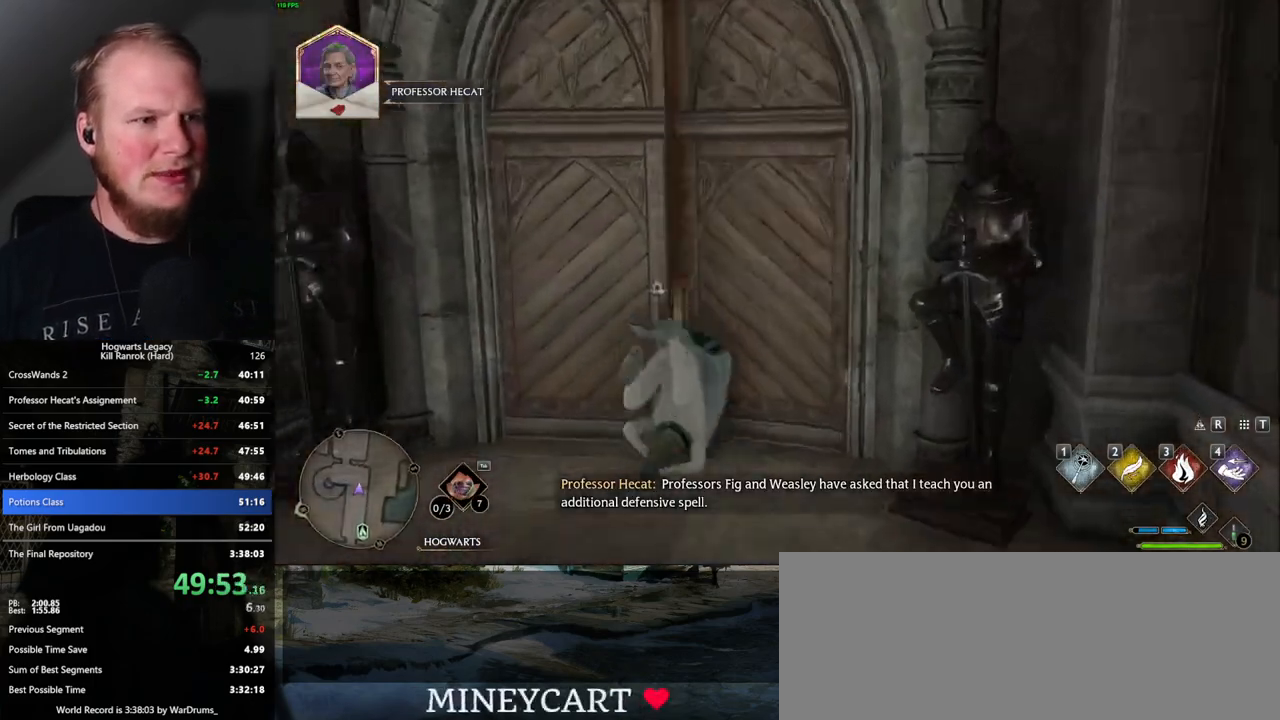
{"keys": ["a", "w"], "mouse": [], "events": [[317, "a", "down"]]}
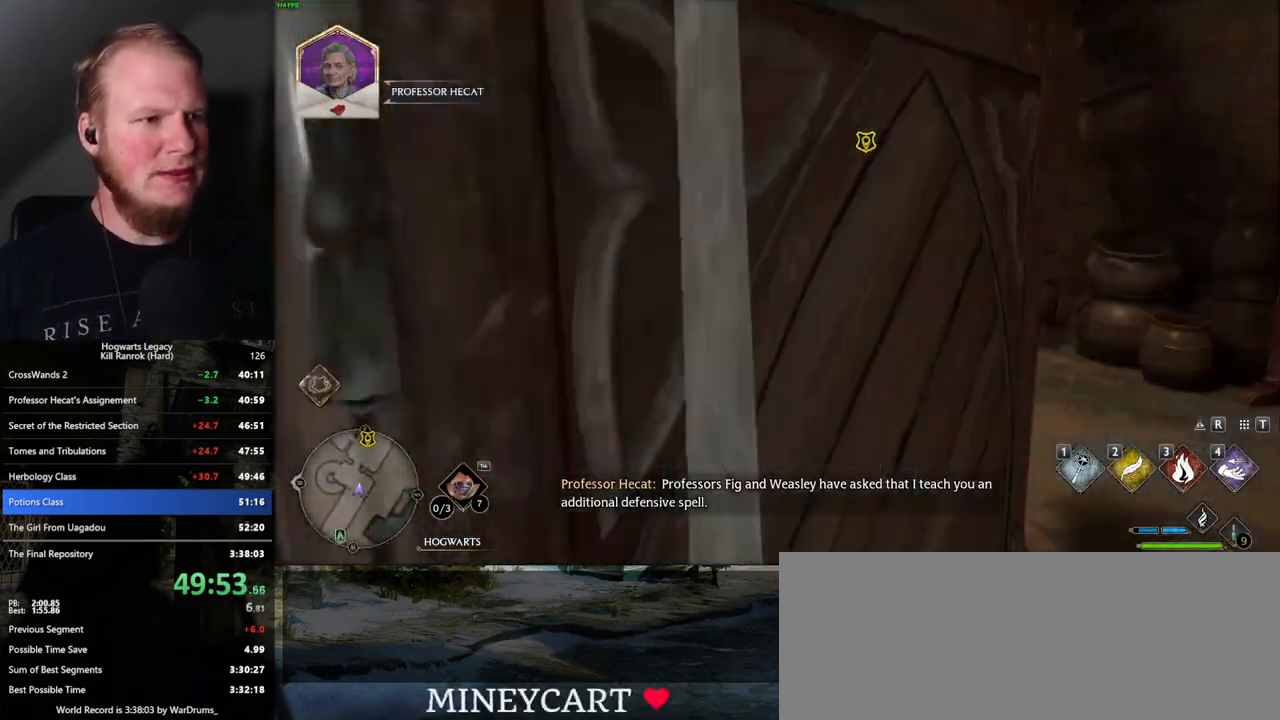
{"keys": ["w"], "mouse": [], "events": [[100, "a", "up"]]}
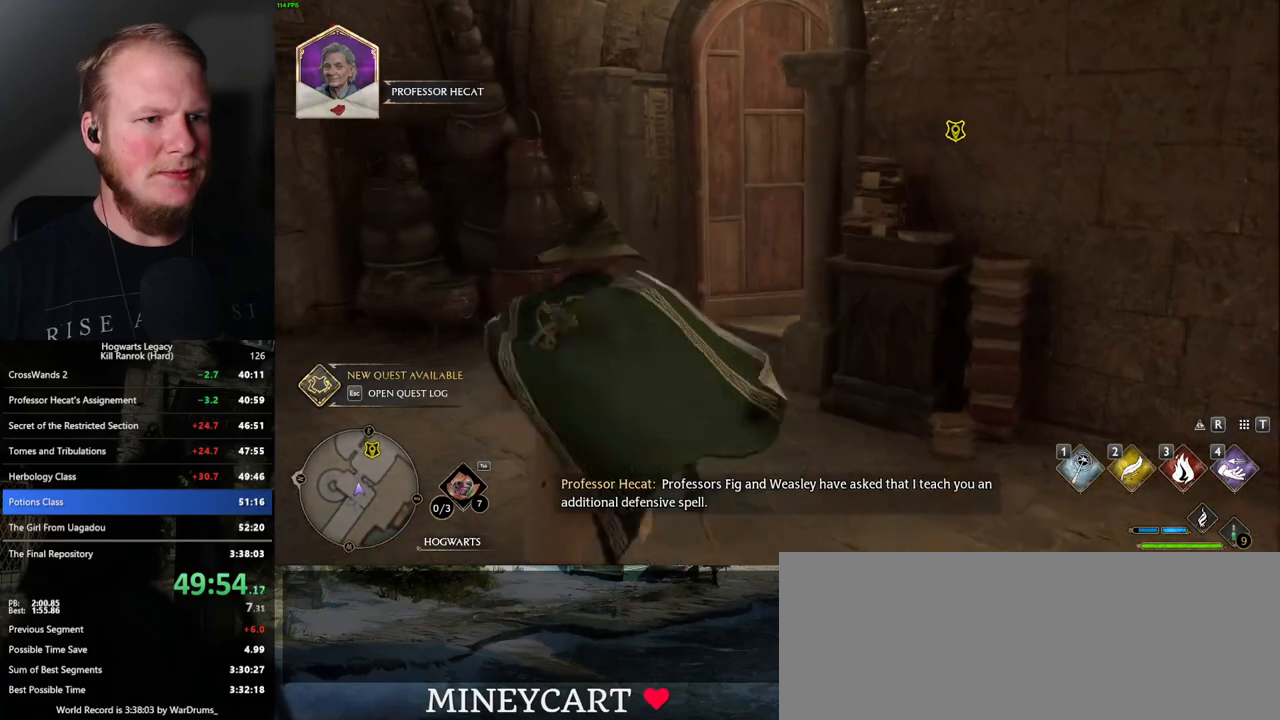
{"keys": ["w"], "mouse": [], "events": []}
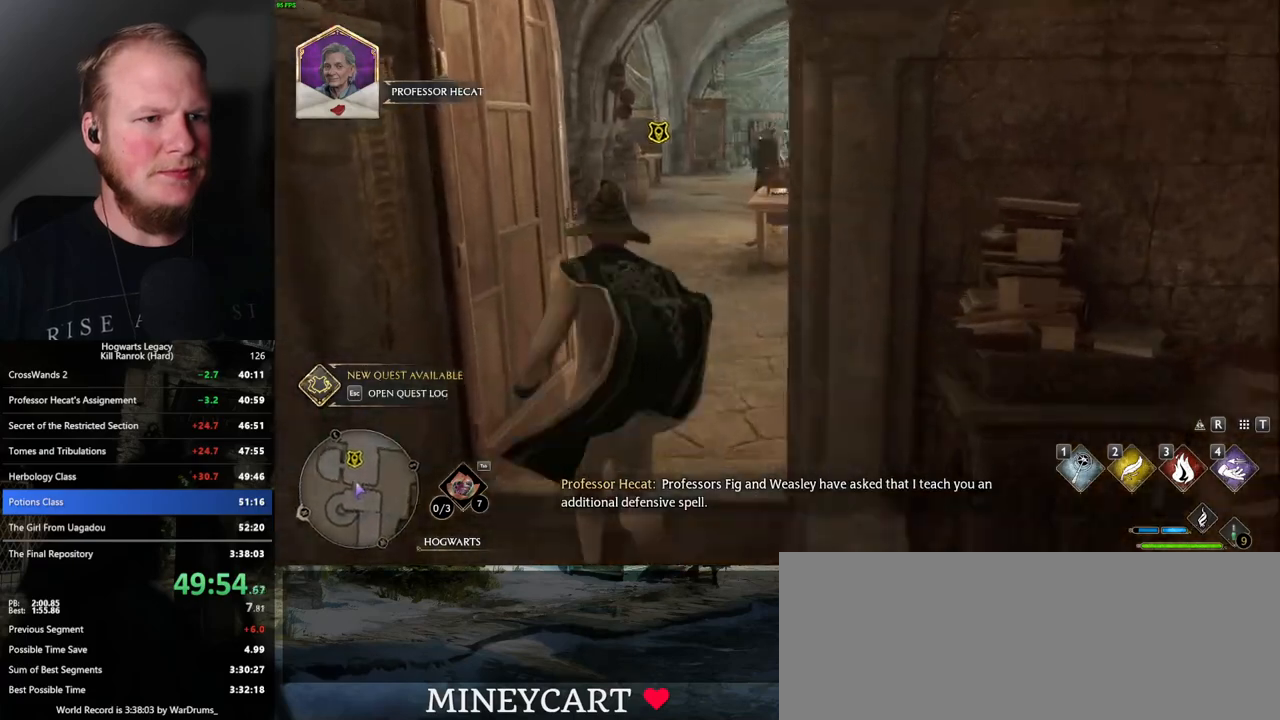
{"keys": ["w"], "mouse": [], "events": []}
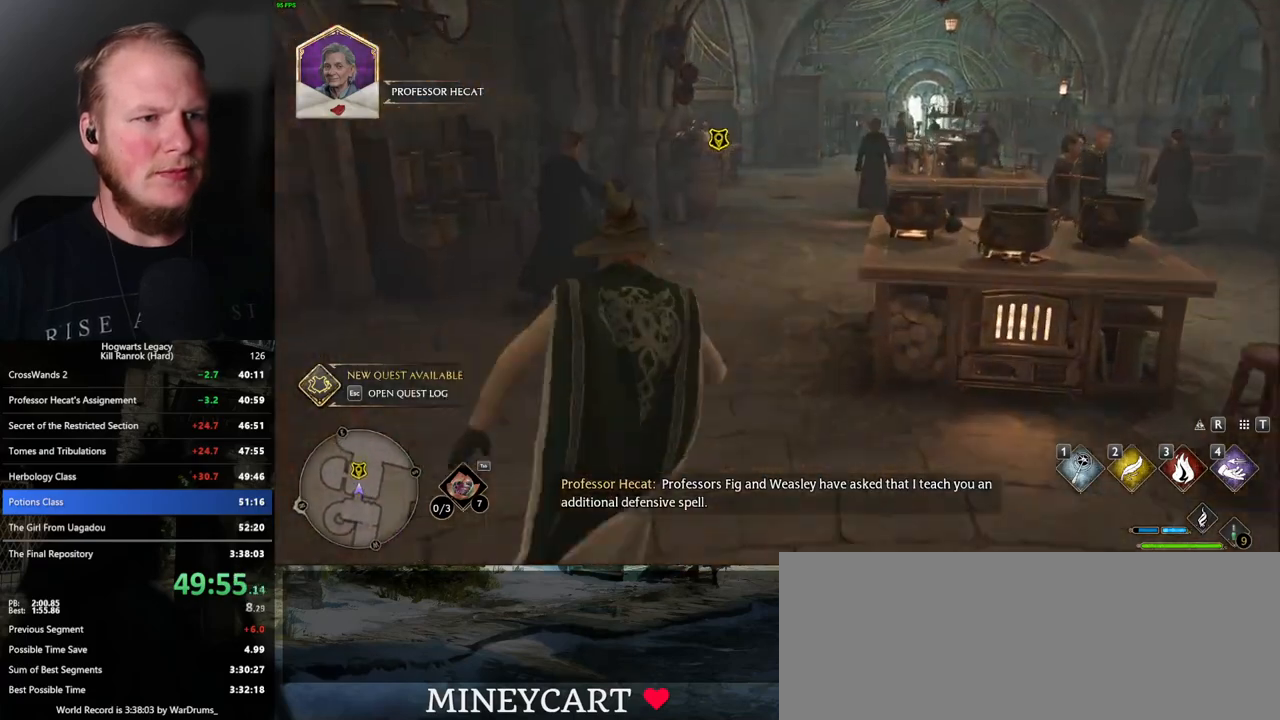
{"keys": [], "mouse": [], "events": [[400, "f", "down"], [500, "f", "up"], [500, "w", "up"]]}
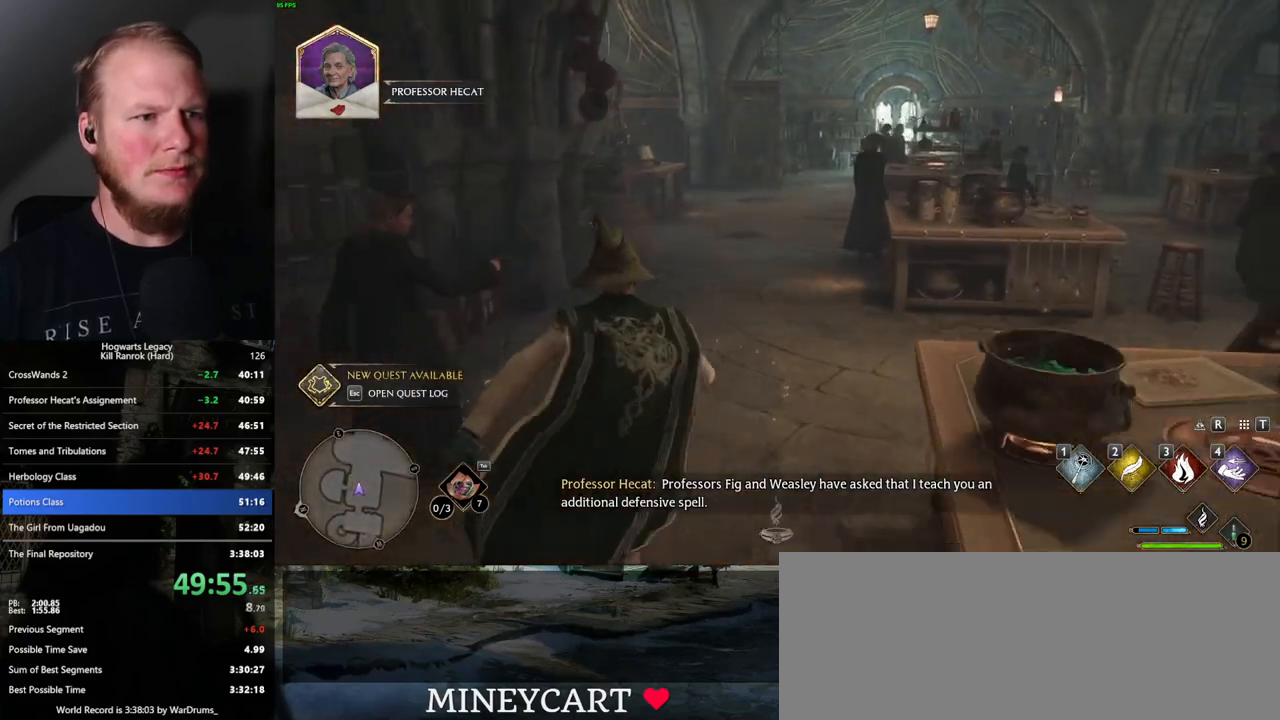
{"keys": [], "mouse": [], "events": [[67, "f", "down"], [134, "f", "up"], [200, "f", "down"], [317, "f", "up"]]}
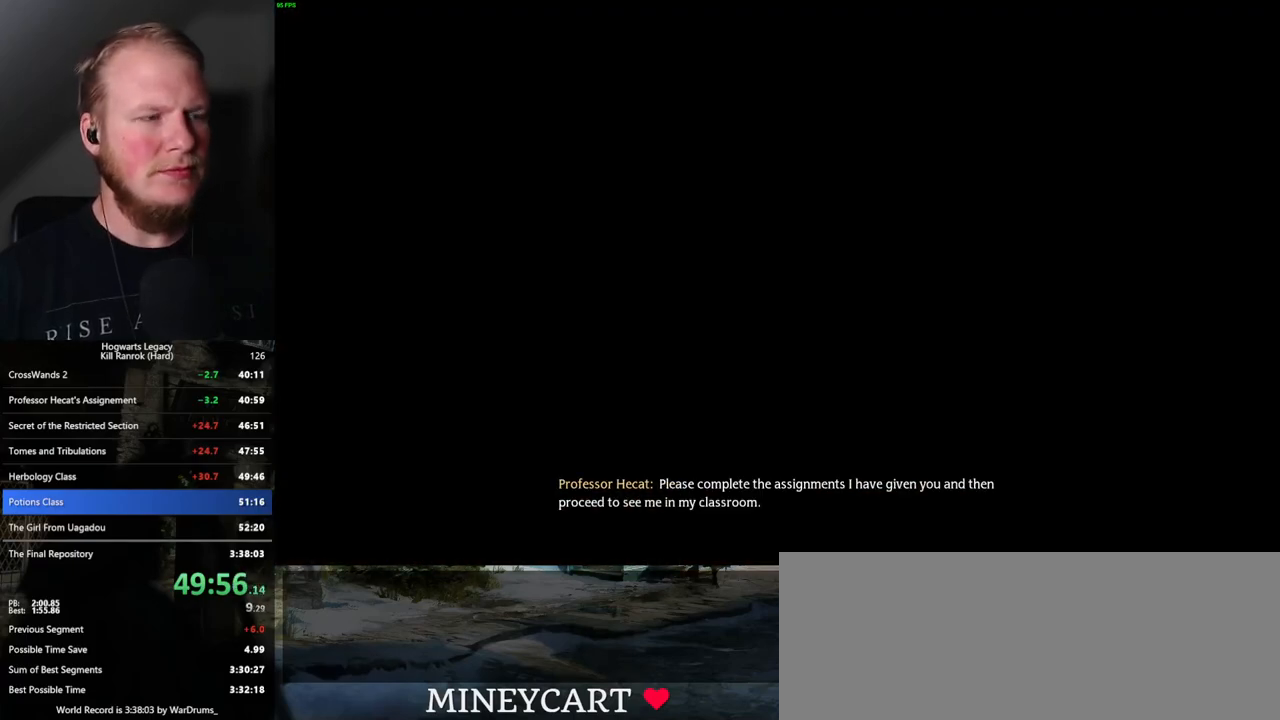
{"keys": ["q"], "mouse": [], "events": [[50, "q", "down"], [384, "q", "up"], [467, "q", "down"]]}
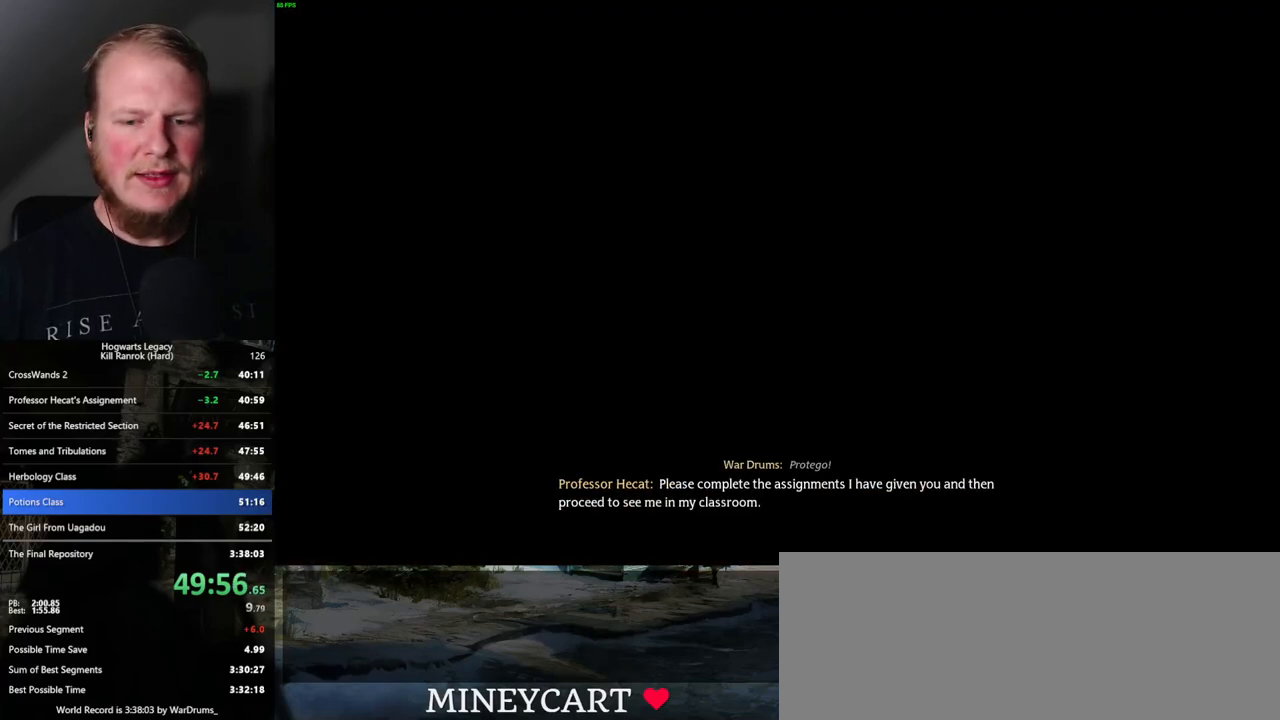
{"keys": ["q"], "mouse": [], "events": [[384, "q", "up"], [434, "q", "down"]]}
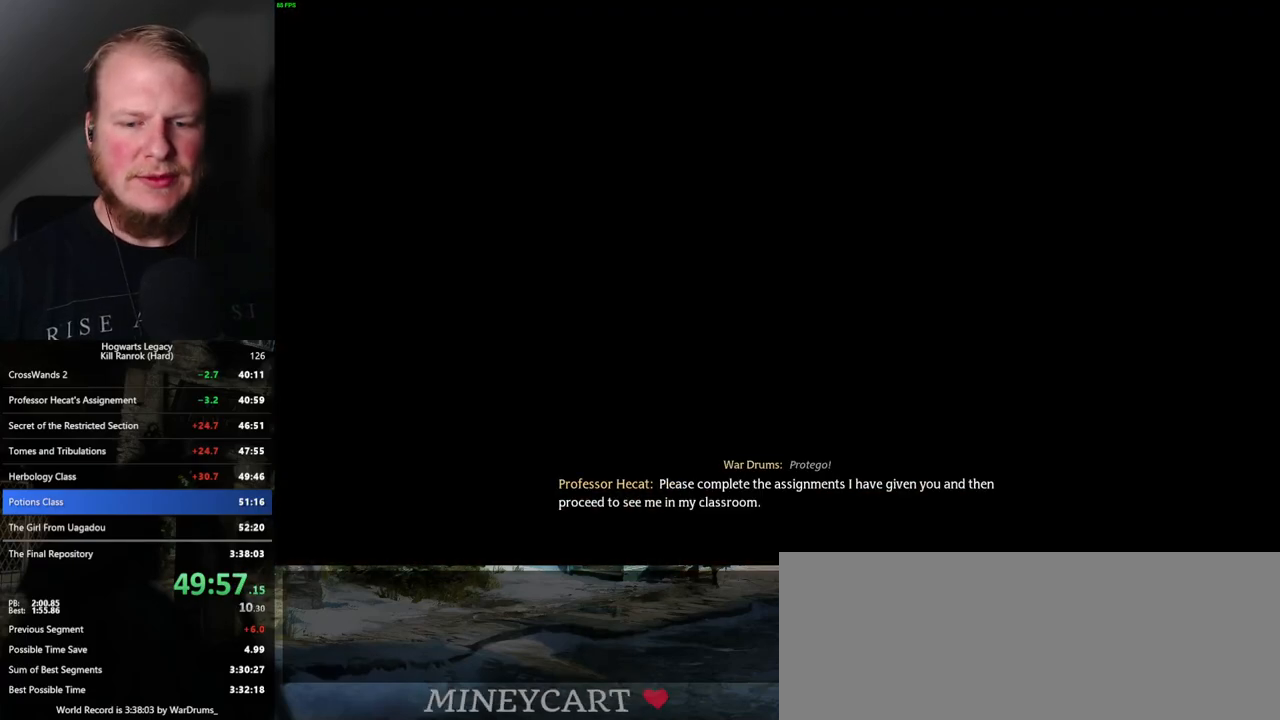
{"keys": ["q"], "mouse": [], "events": [[134, "mouse_wheel", "down"], [150, "mouse_wheel", "up"], [150, "space", "down"], [167, "mouse_wheel", "down"], [250, "mouse_wheel", "up"], [250, "space", "up"], [317, "space", "down"], [400, "space", "up"]]}
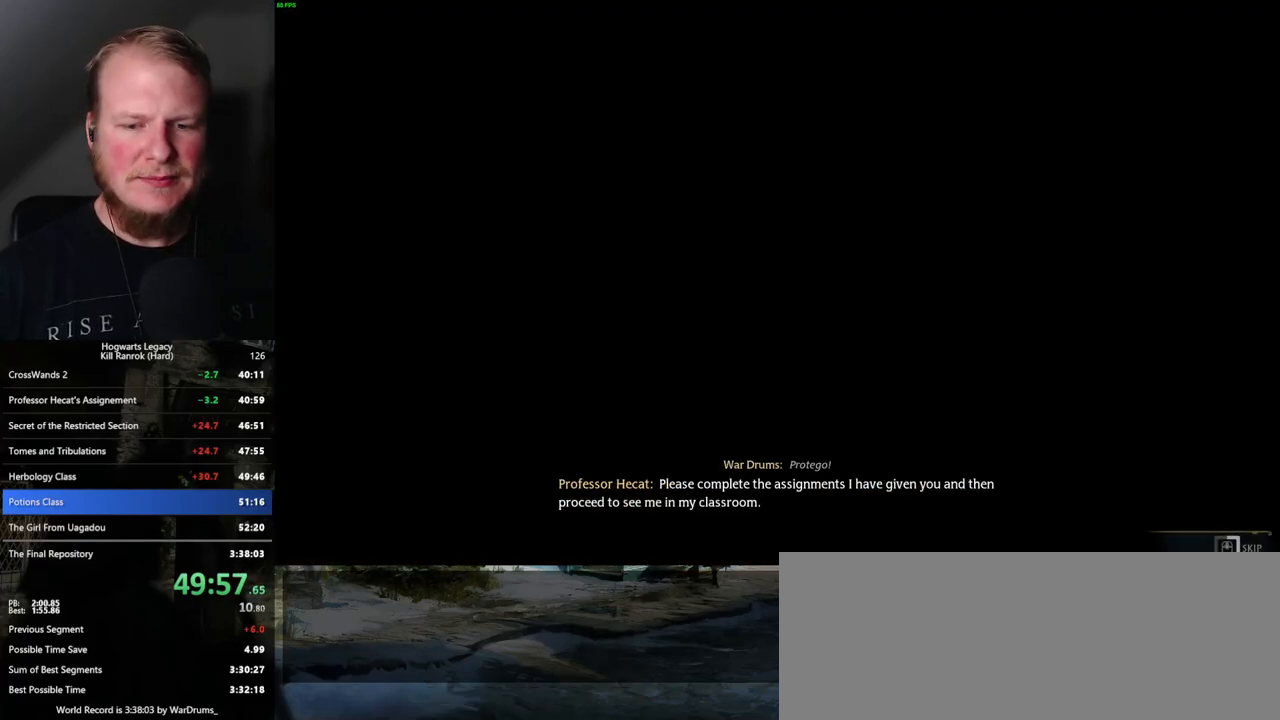
{"keys": ["q"], "mouse": [], "events": []}
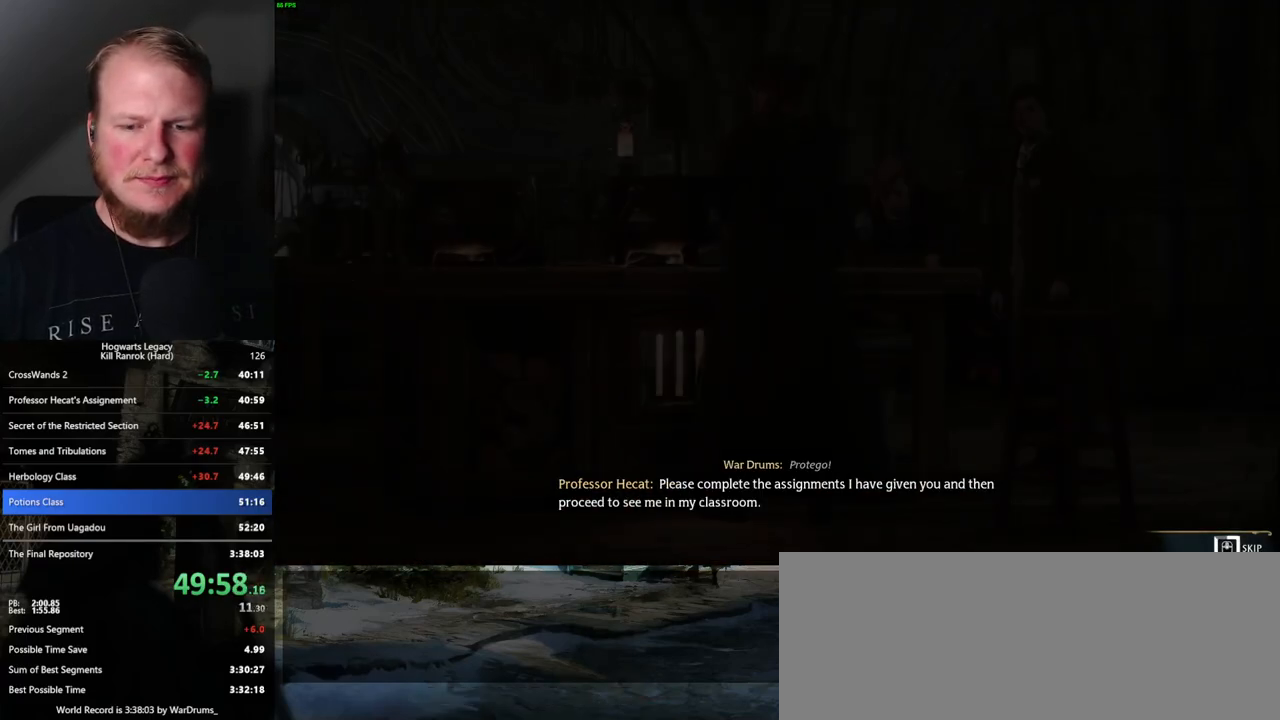
{"keys": ["q"], "mouse": [], "events": []}
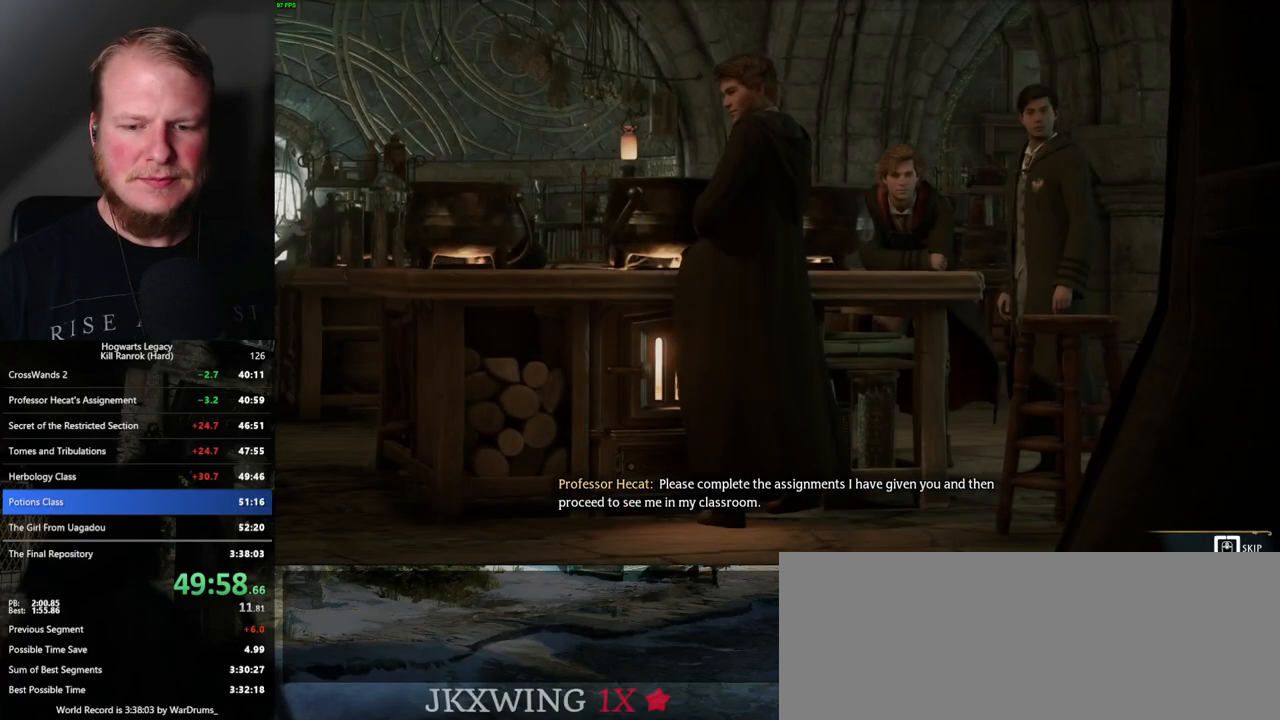
{"keys": ["q"], "mouse": [], "events": []}
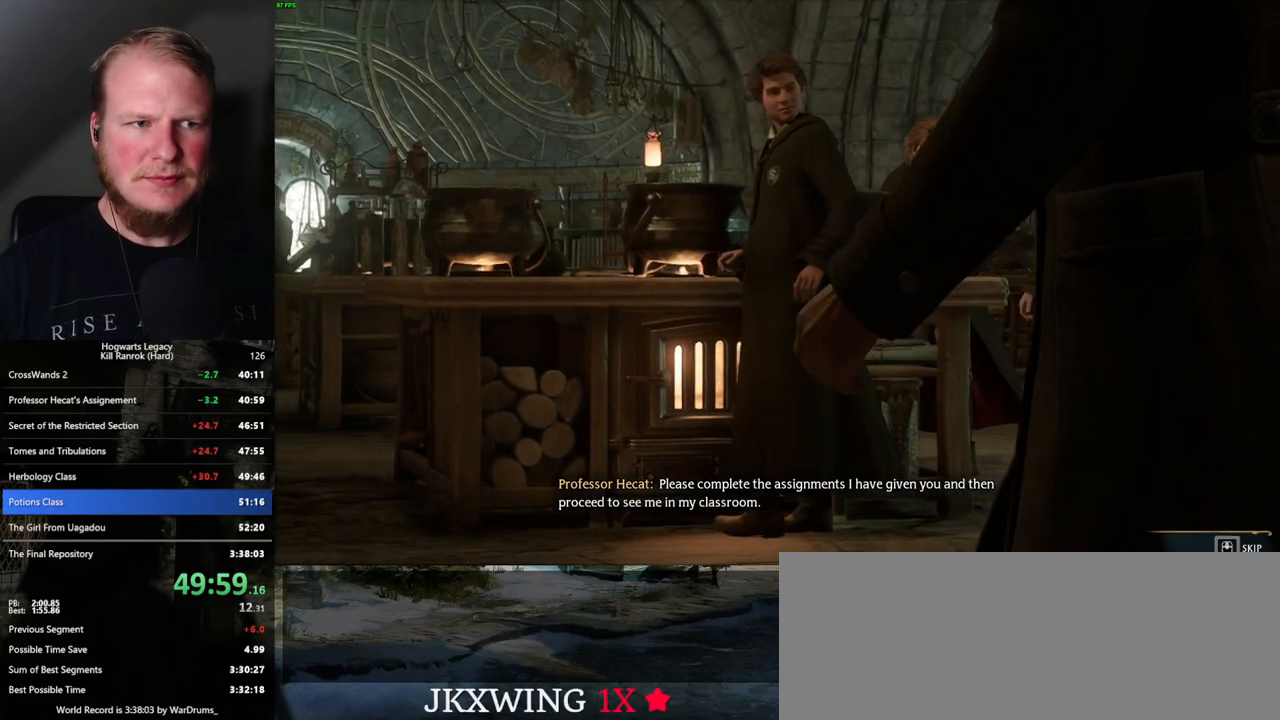
{"keys": [], "mouse": [], "events": [[234, "q", "up"]]}
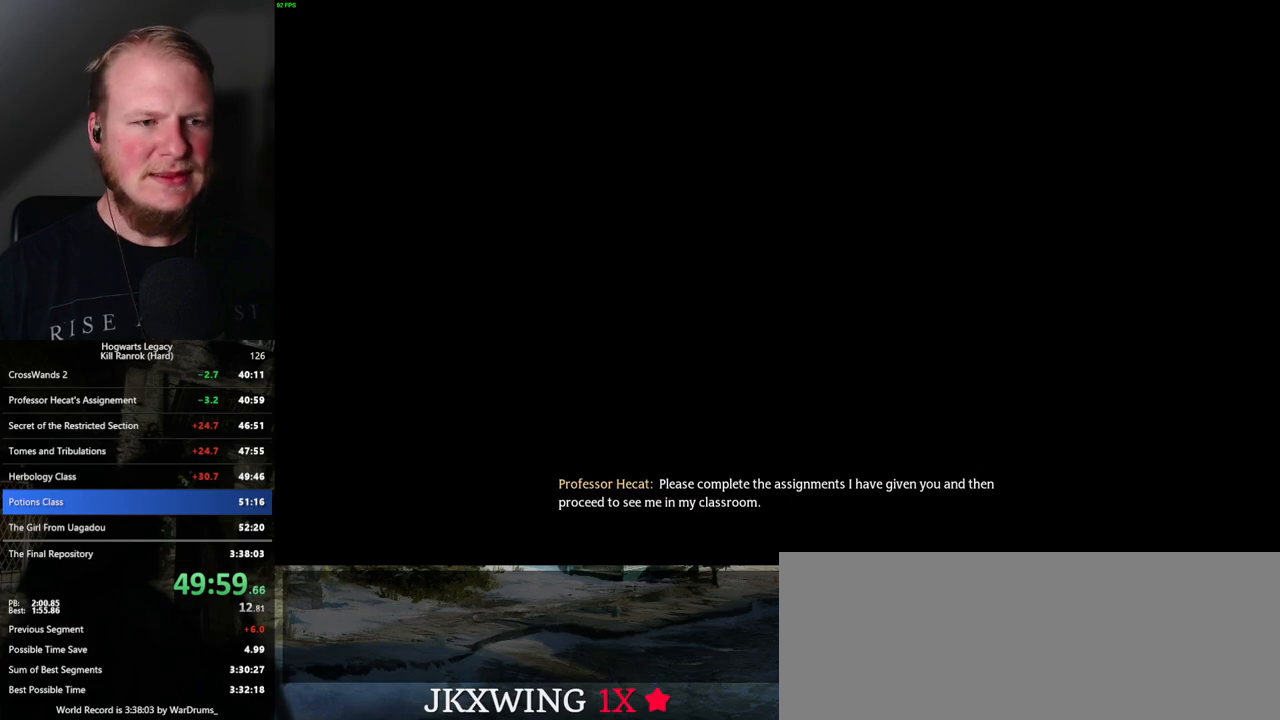
{"keys": [], "mouse": [], "events": []}
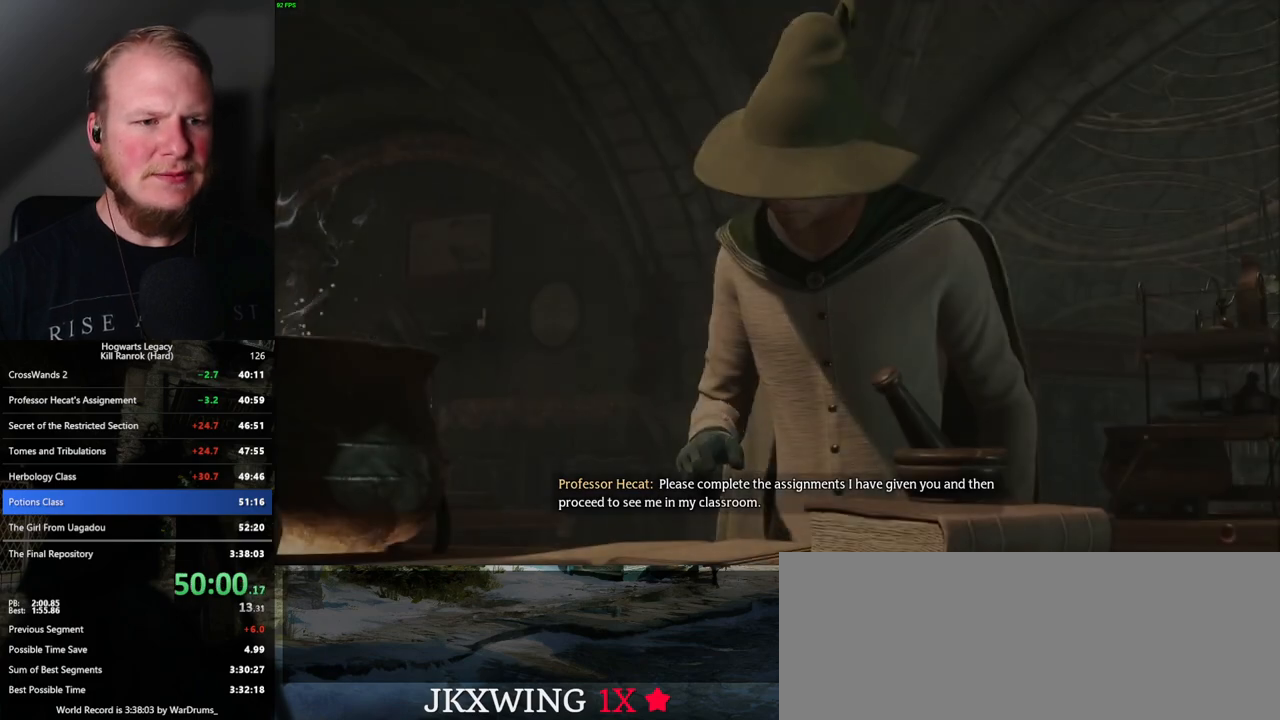
{"keys": [], "mouse": [], "events": [[167, "q", "down"], [284, "space", "down"], [367, "space", "up"], [484, "q", "up"]]}